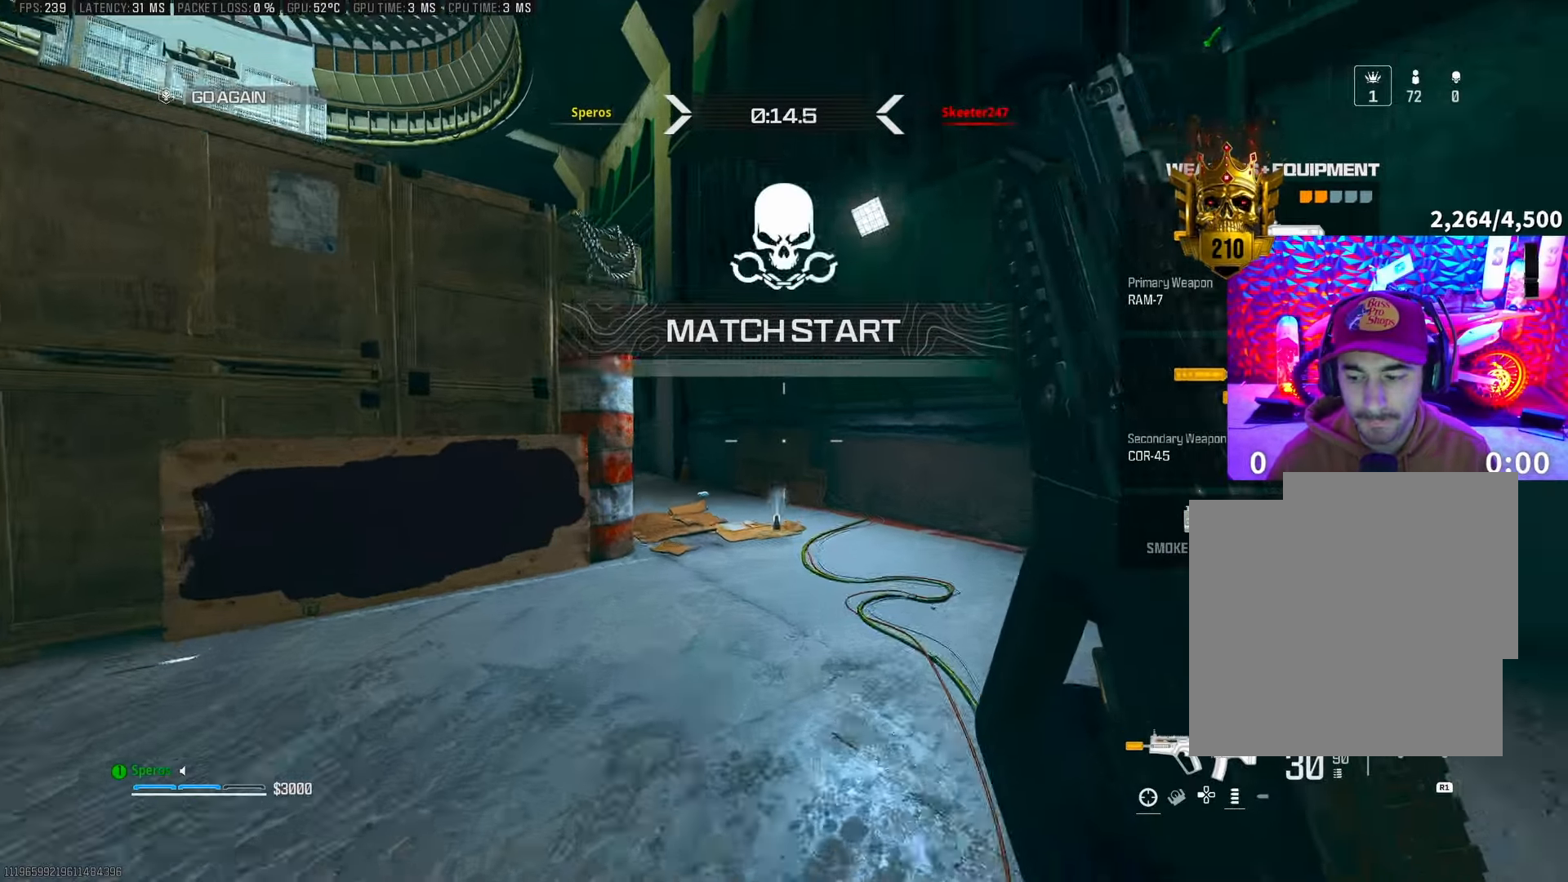
Gameplay with a controller (PlayStation layout); each line is a JSON object with the inputs held at the frame after it. "events" lists button and stick changes between this image and that frame as [ms after this image, input, new state], when the widget could be followed in between. Not read: HOME.
{"buttons": ["CROSS", "L3", "R3"], "left_stick": "up", "right_stick": "down-left", "events": [[100, "R3", "down"], [166, "SQUARE", "down"], [283, "R3", "up"], [300, "SQUARE", "up"], [383, "R3", "down"], [383, "right_stick", "down-left"], [416, "CROSS", "down"], [500, "L3", "down"]]}
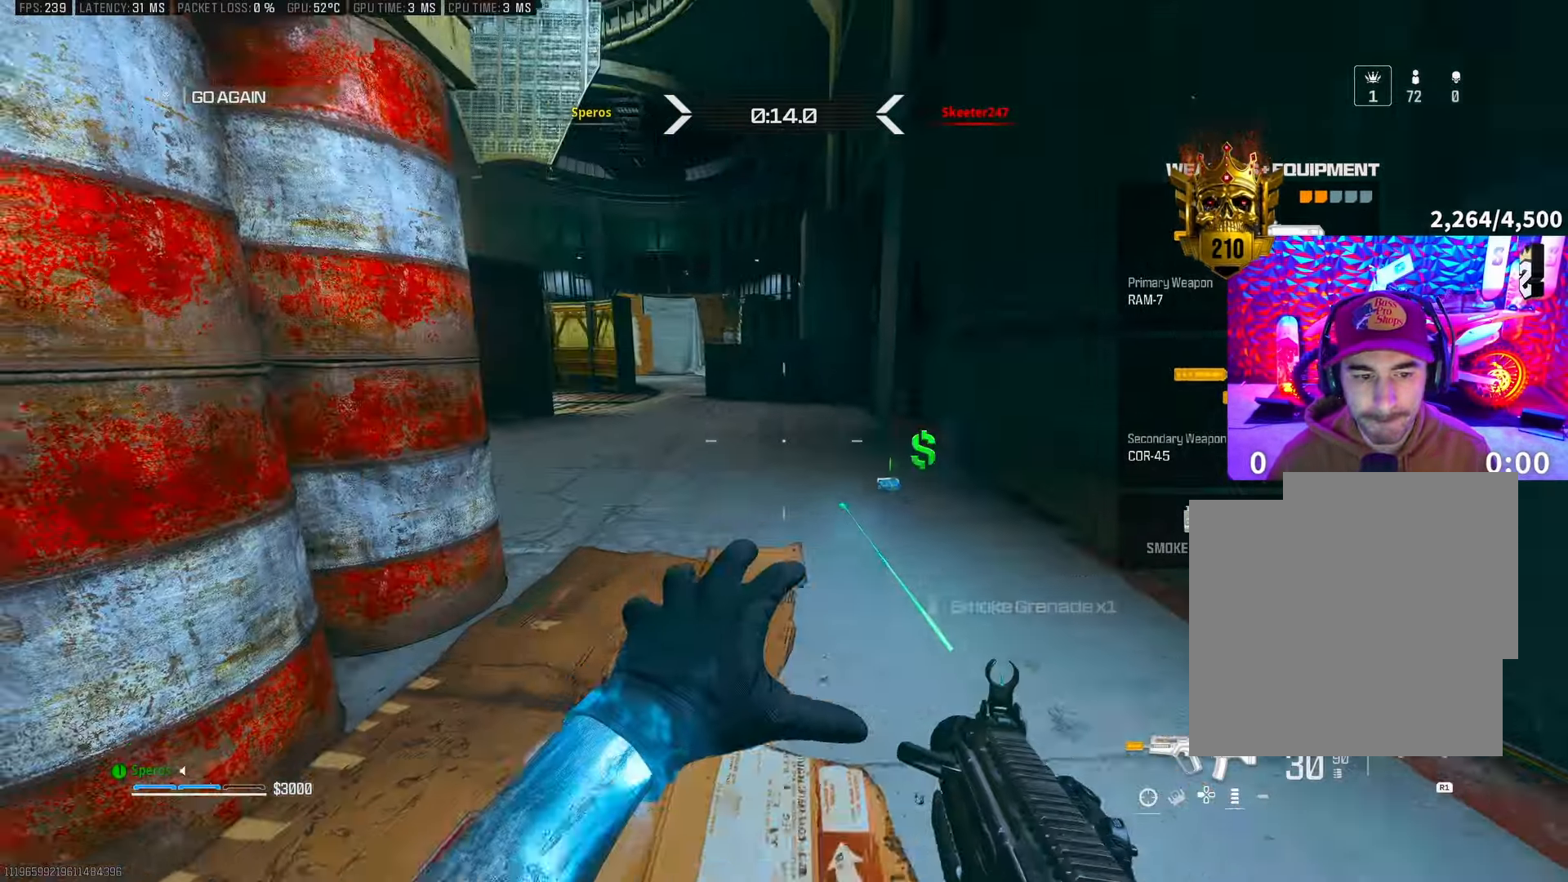
{"buttons": [], "left_stick": "up", "right_stick": "up-left", "events": [[16, "R3", "up"], [33, "right_stick", "up-left"], [50, "CROSS", "up"], [100, "right_stick", "center"], [116, "L3", "up"], [383, "right_stick", "up-left"]]}
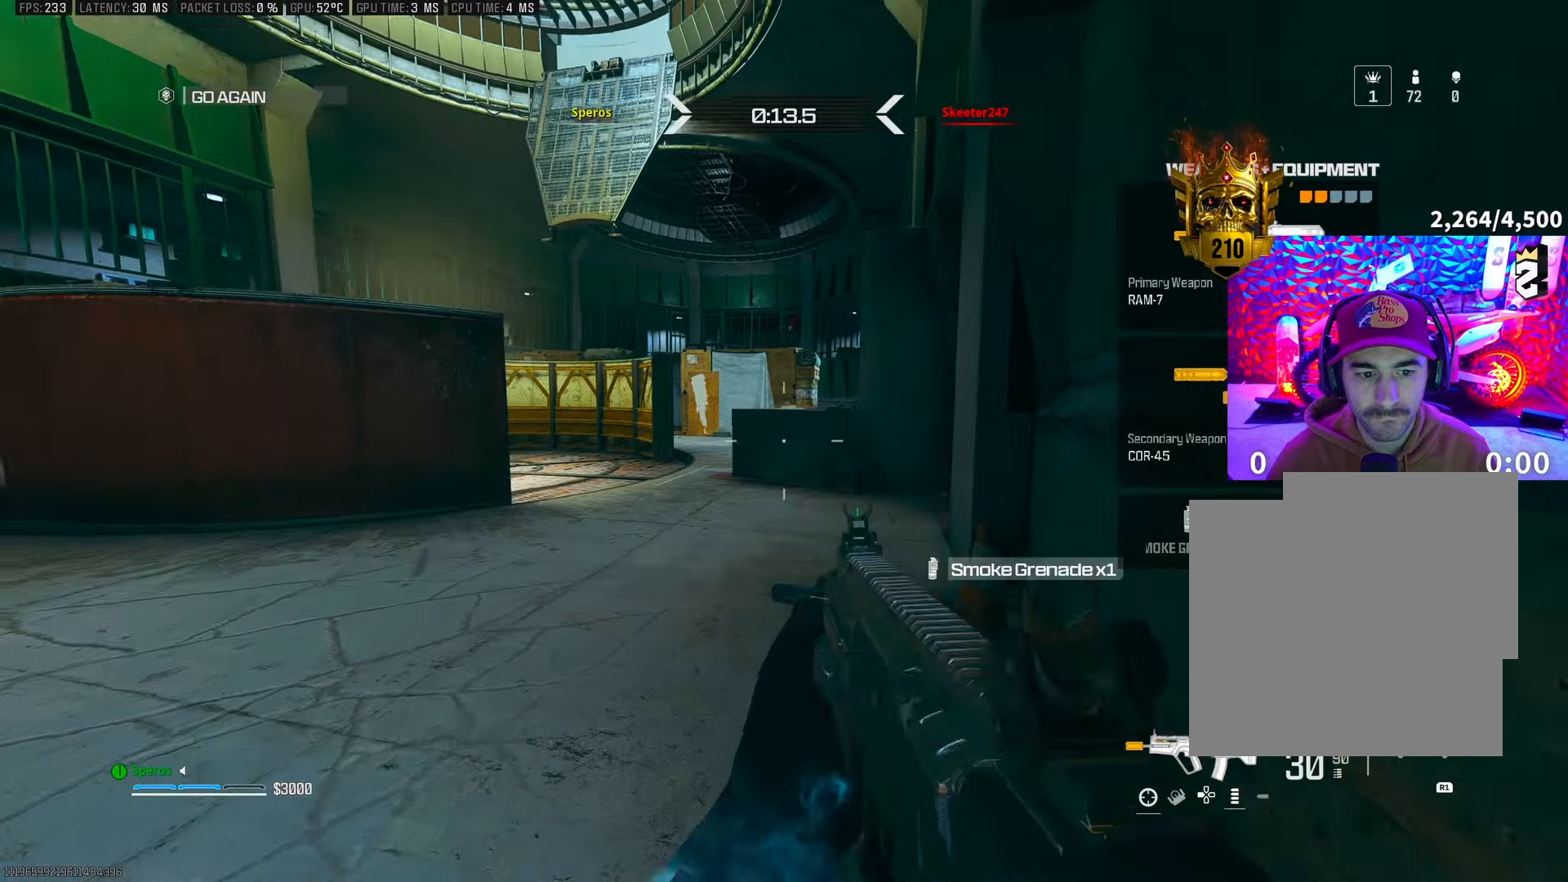
{"buttons": [], "left_stick": "right", "right_stick": "center", "events": [[50, "right_stick", "center"], [66, "R3", "down"], [200, "R3", "up"], [266, "left_stick", "up-right"], [450, "left_stick", "right"]]}
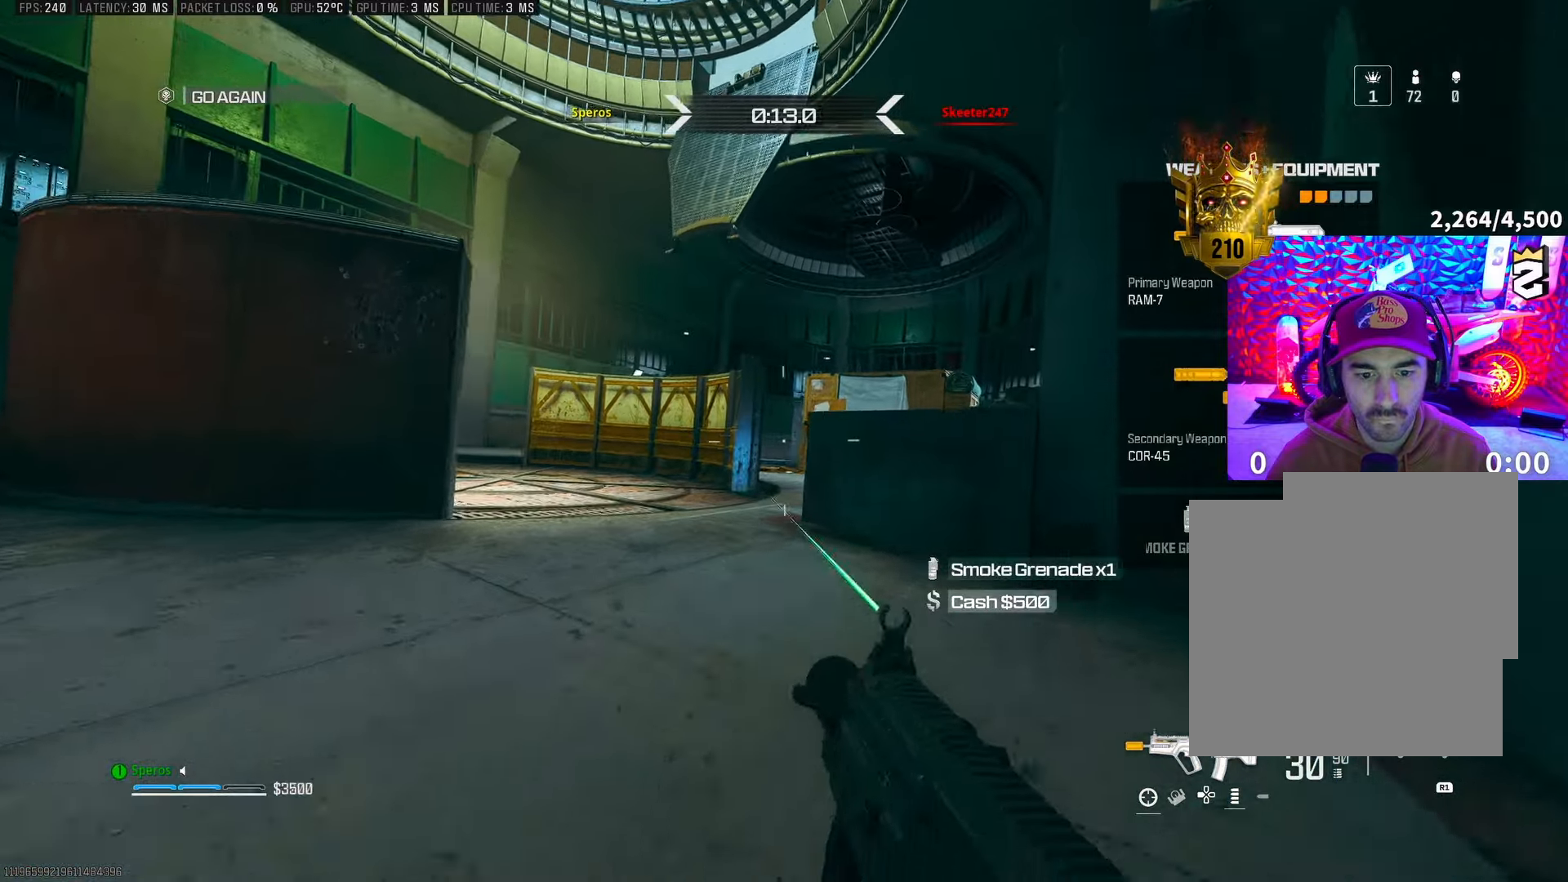
{"buttons": ["L2"], "left_stick": "right", "right_stick": "left", "events": [[33, "L2", "down"], [50, "CROSS", "down"], [200, "CROSS", "up"], [383, "right_stick", "left"]]}
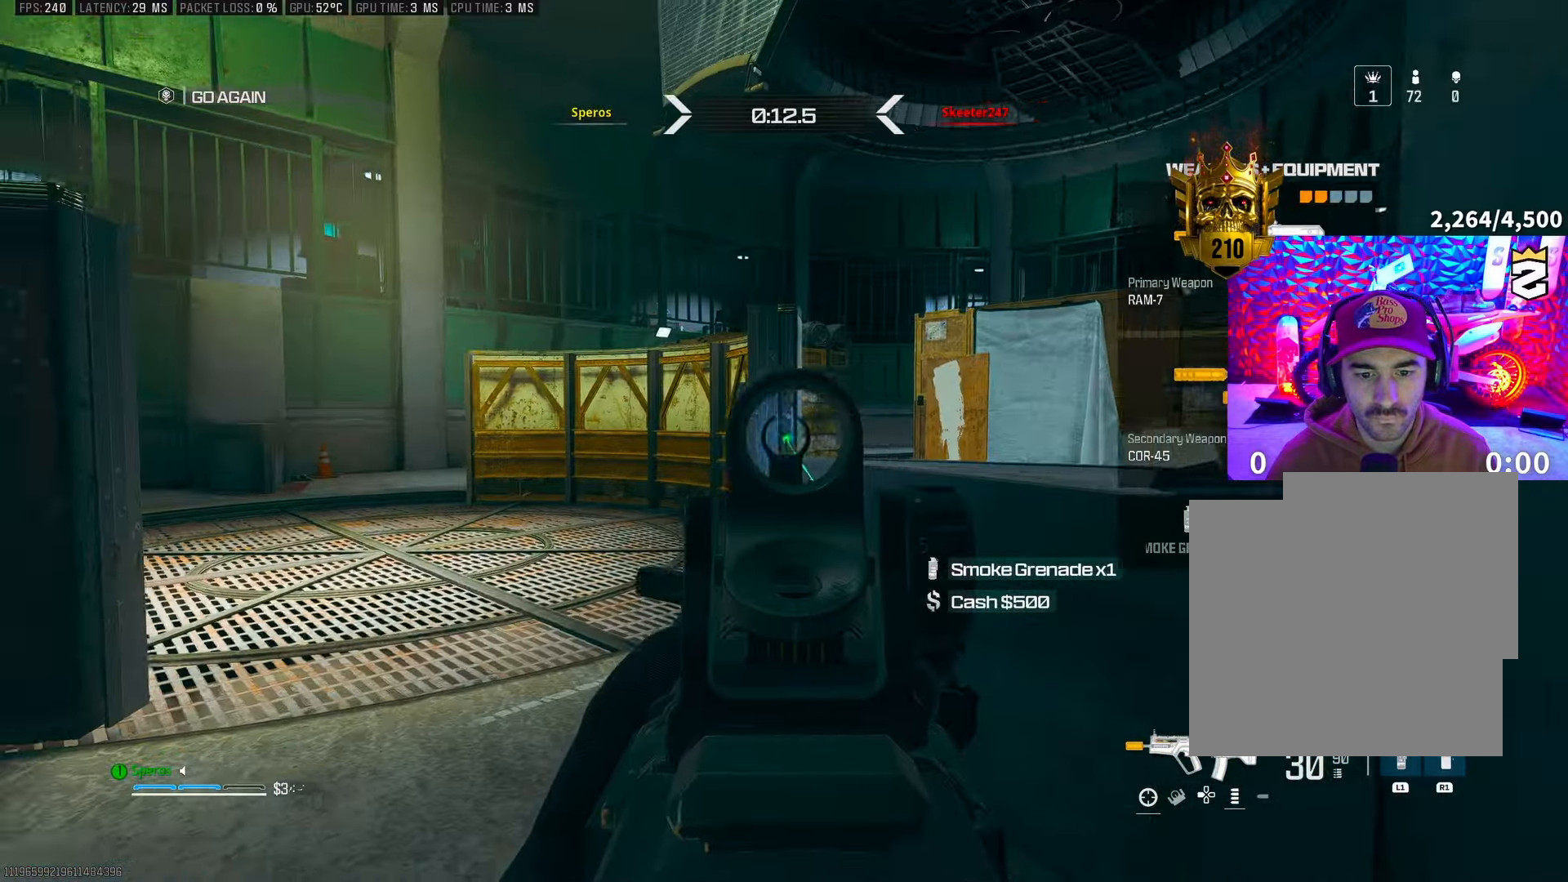
{"buttons": ["L2", "R3"], "left_stick": "up-left", "right_stick": "center", "events": [[183, "left_stick", "left"], [266, "R3", "down"], [333, "left_stick", "up-left"], [333, "right_stick", "center"]]}
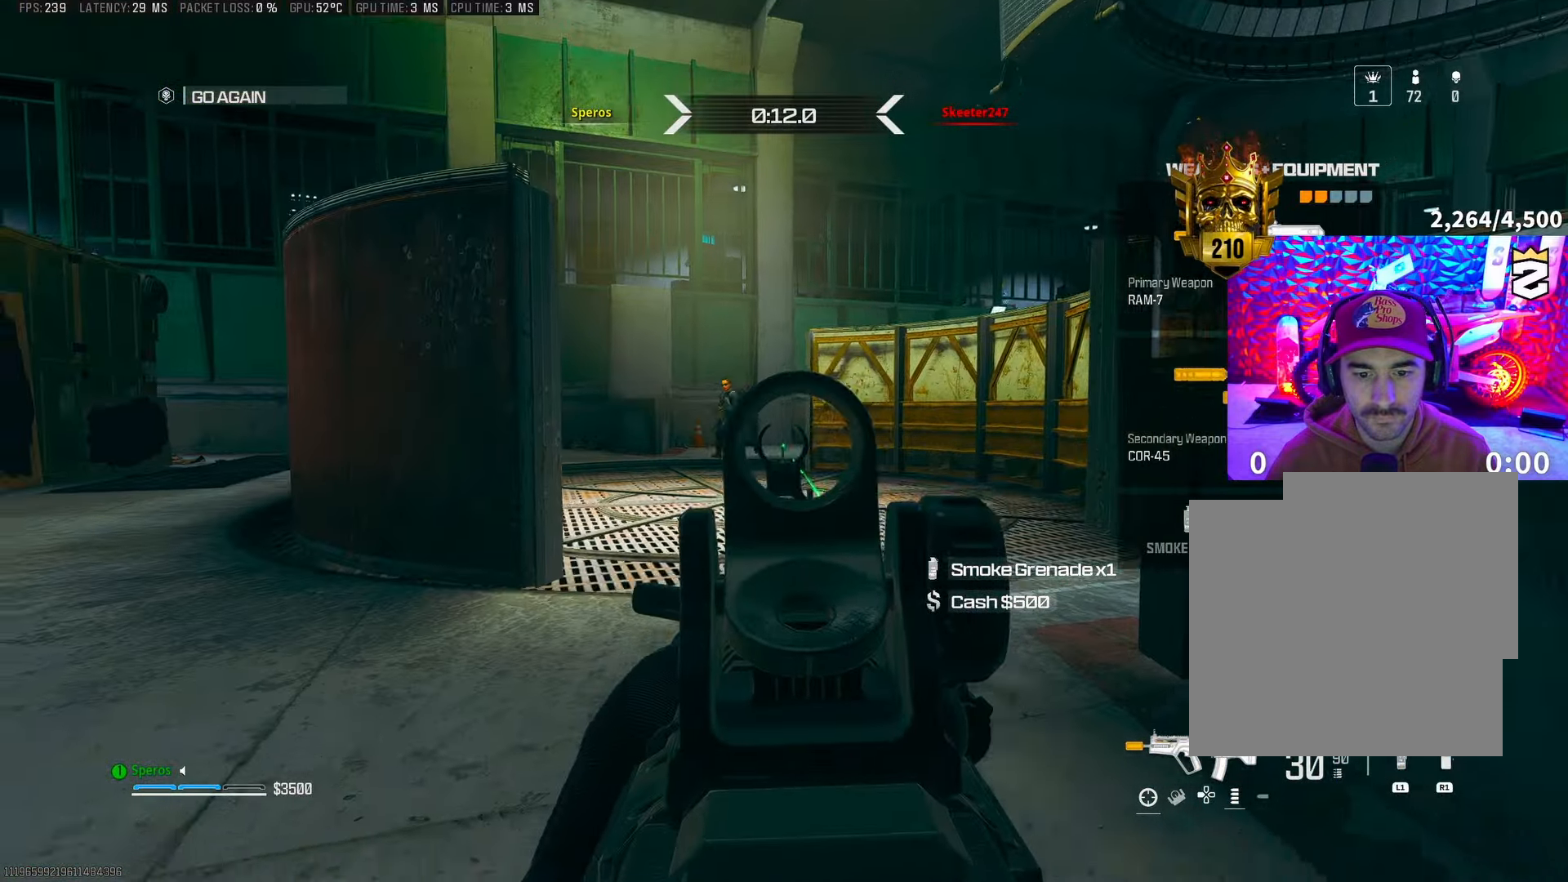
{"buttons": ["L2", "R2"], "left_stick": "right", "right_stick": "left", "events": [[33, "right_stick", "up-left"], [83, "R2", "down"], [133, "R3", "up"], [250, "left_stick", "up-right"], [250, "right_stick", "up-right"], [300, "left_stick", "right"], [466, "right_stick", "left"]]}
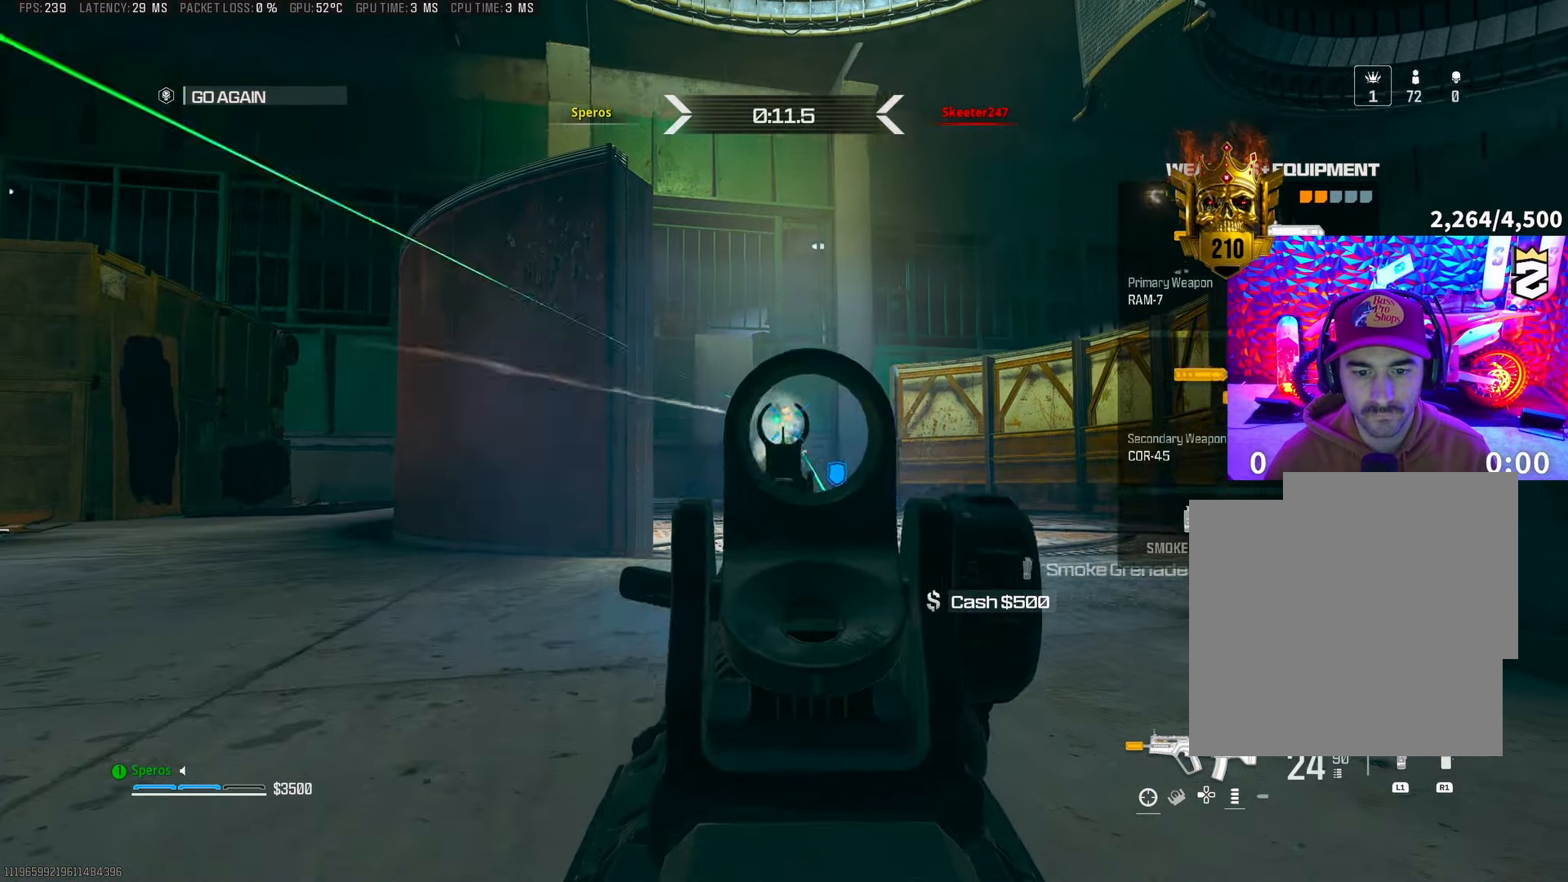
{"buttons": ["CROSS", "L2", "R2"], "left_stick": "left", "right_stick": "down", "events": [[100, "right_stick", "center"], [200, "right_stick", "down"], [233, "left_stick", "left"], [500, "CROSS", "down"]]}
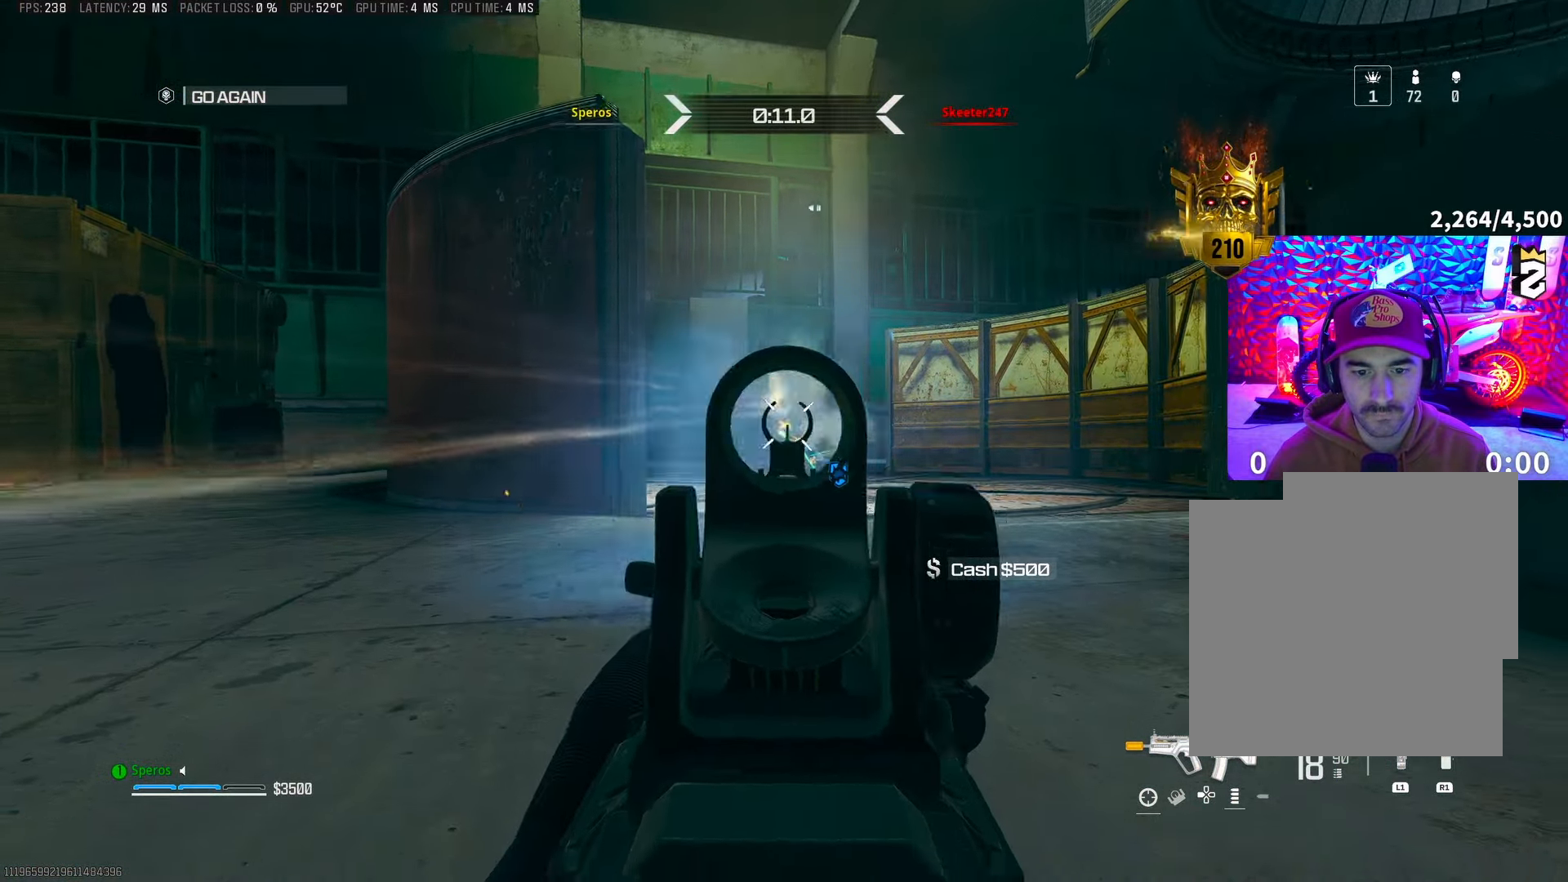
{"buttons": [], "left_stick": "up-left", "right_stick": "center", "events": [[133, "CROSS", "up"], [250, "CROSS", "down"], [250, "right_stick", "center"], [366, "CROSS", "up"], [416, "L2", "up"], [433, "R2", "up"], [433, "left_stick", "up-left"]]}
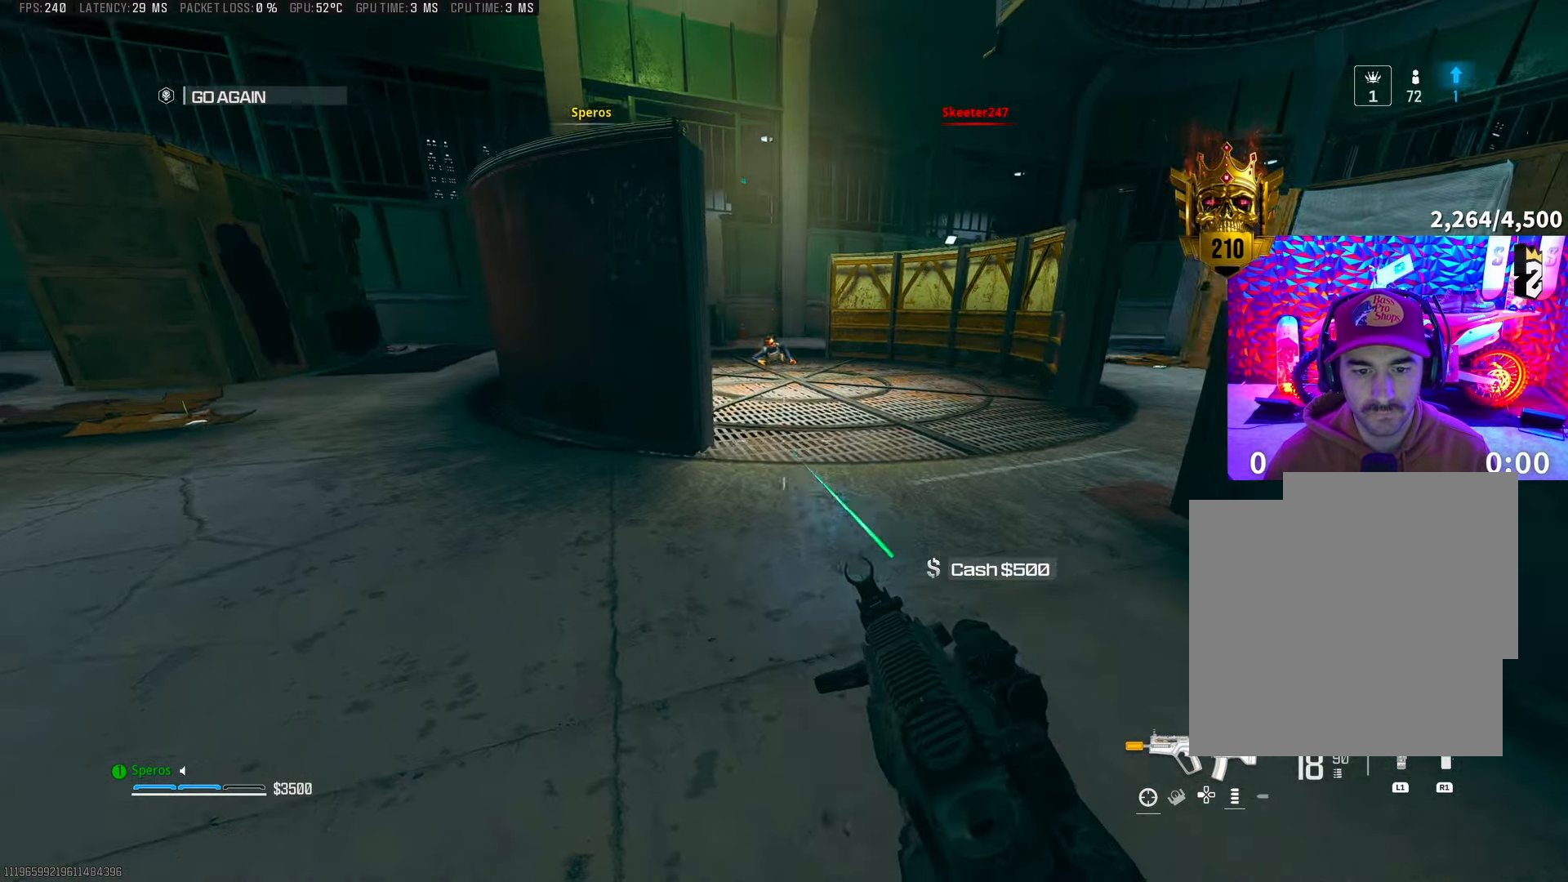
{"buttons": [], "left_stick": "up", "right_stick": "center", "events": [[33, "left_stick", "up"], [100, "right_stick", "right"], [133, "L3", "down"], [183, "SQUARE", "down"], [216, "right_stick", "center"], [250, "L3", "up"], [266, "SQUARE", "up"]]}
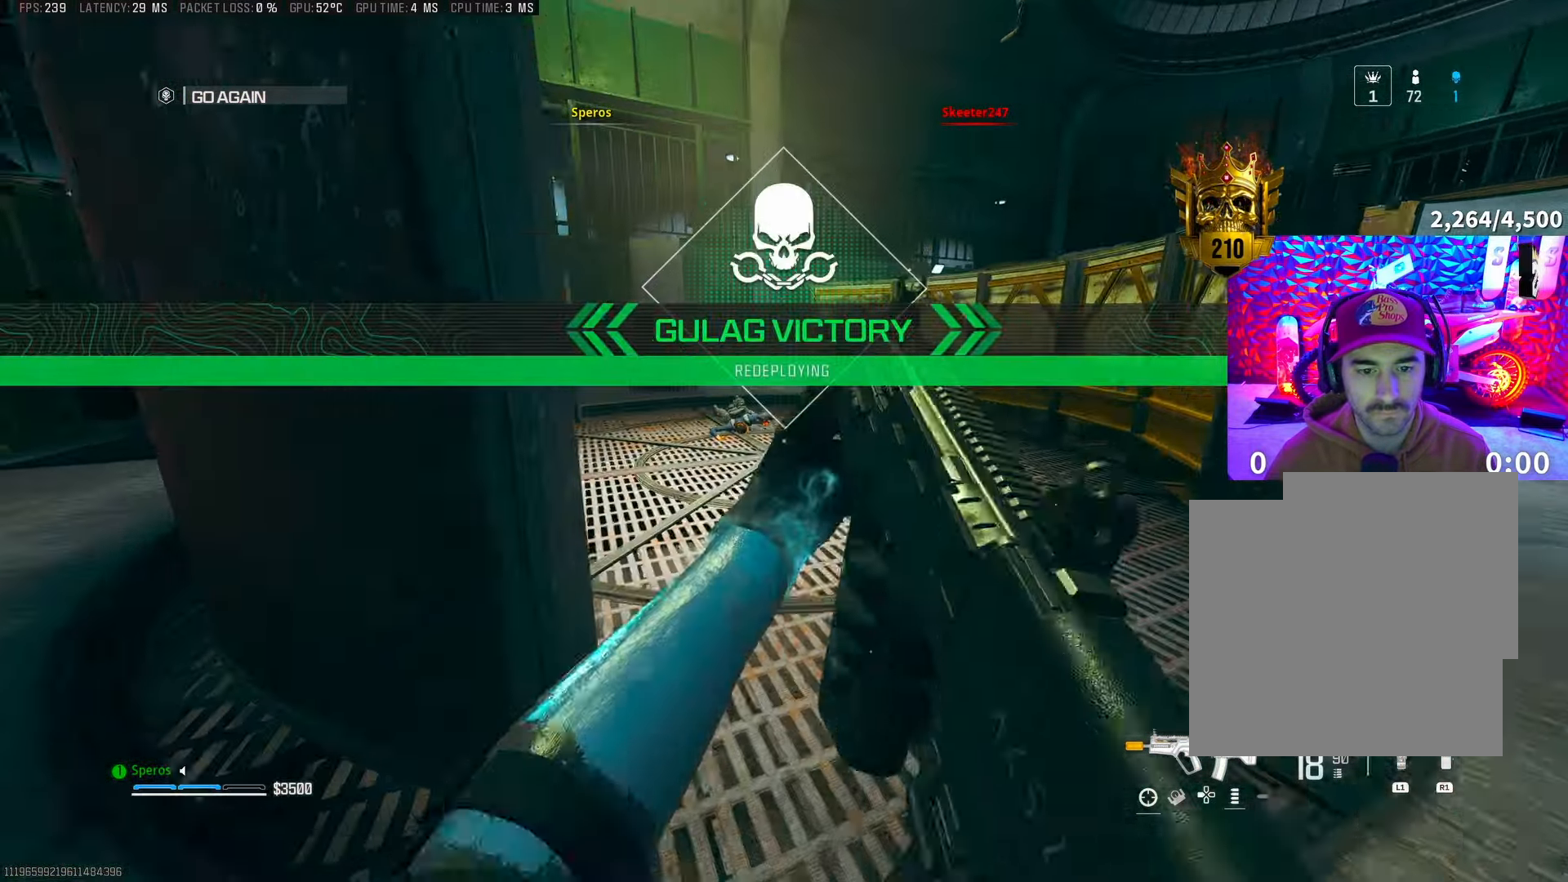
{"buttons": [], "left_stick": "up", "right_stick": "center", "events": [[233, "R3", "down"], [483, "R3", "up"]]}
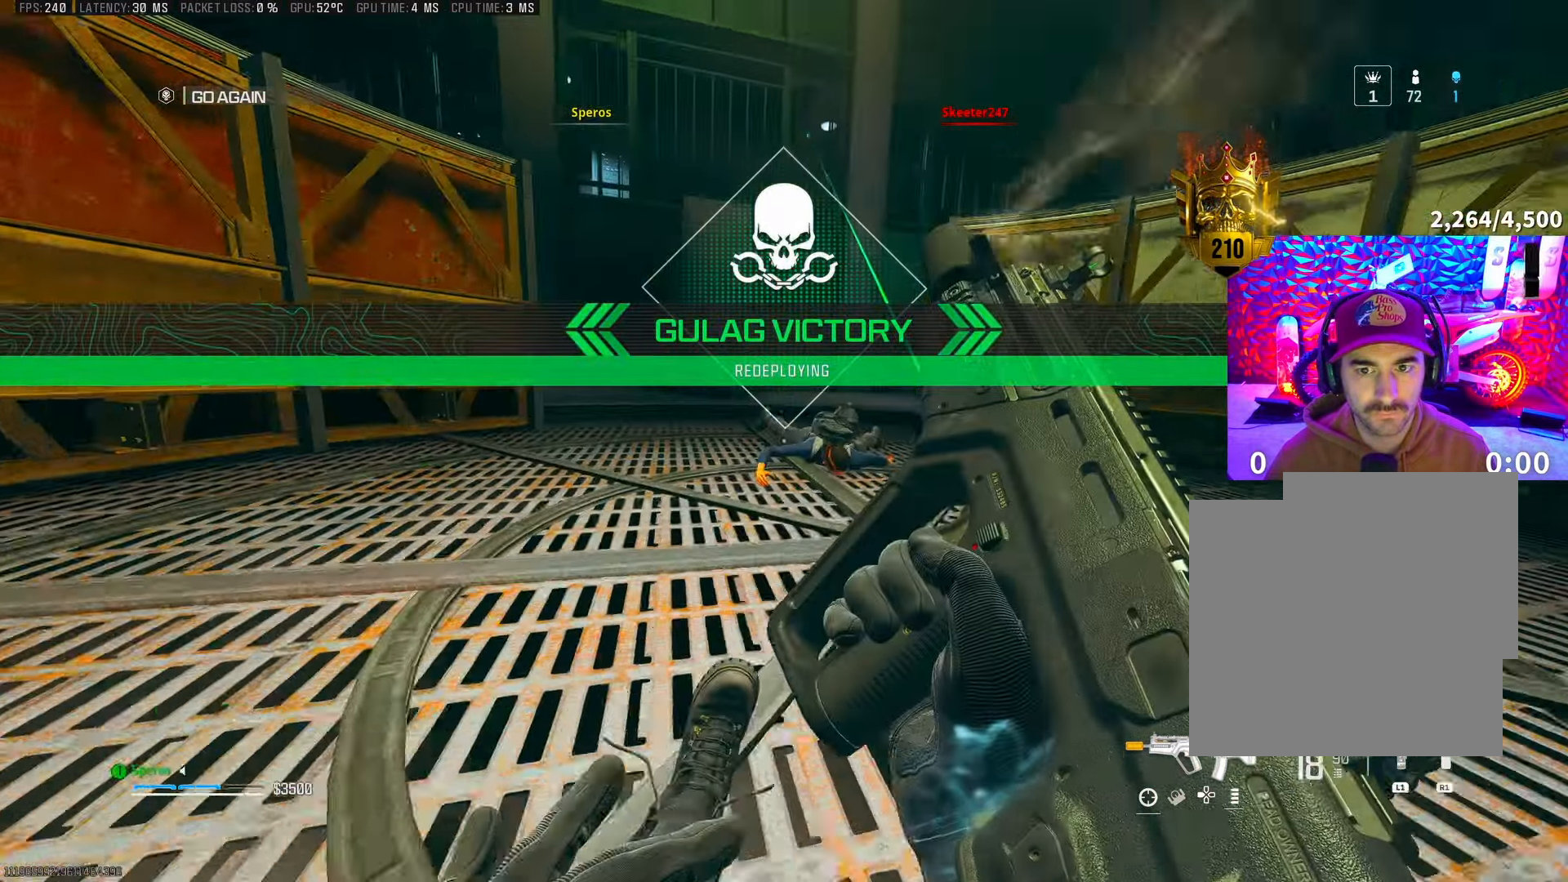
{"buttons": [], "left_stick": "up", "right_stick": "center", "events": [[283, "CROSS", "down"], [450, "CROSS", "up"]]}
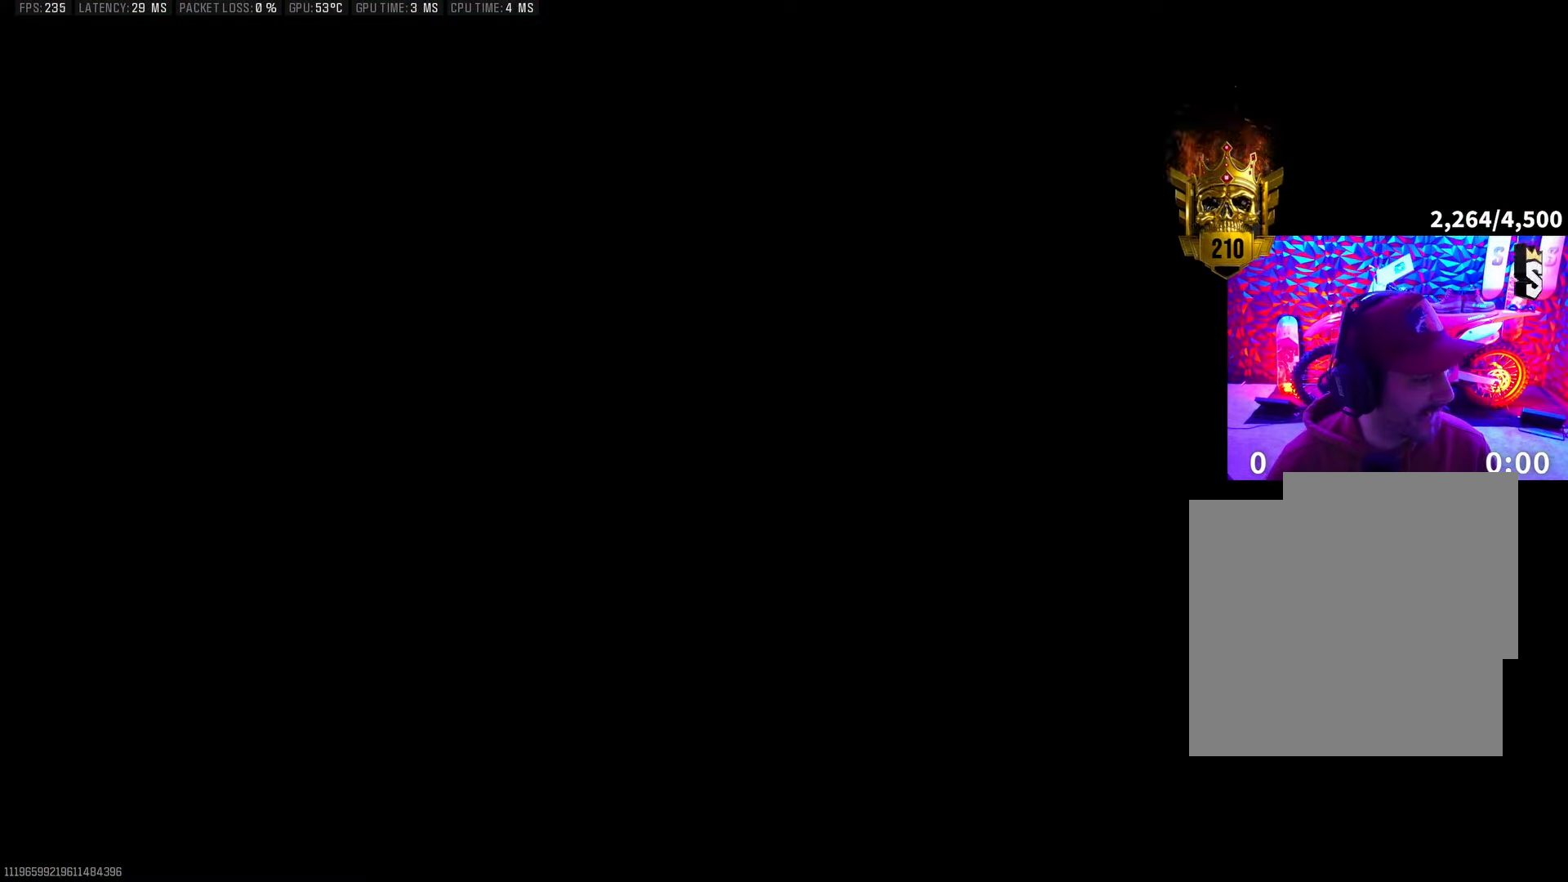
{"buttons": [], "left_stick": "up", "right_stick": "center", "events": []}
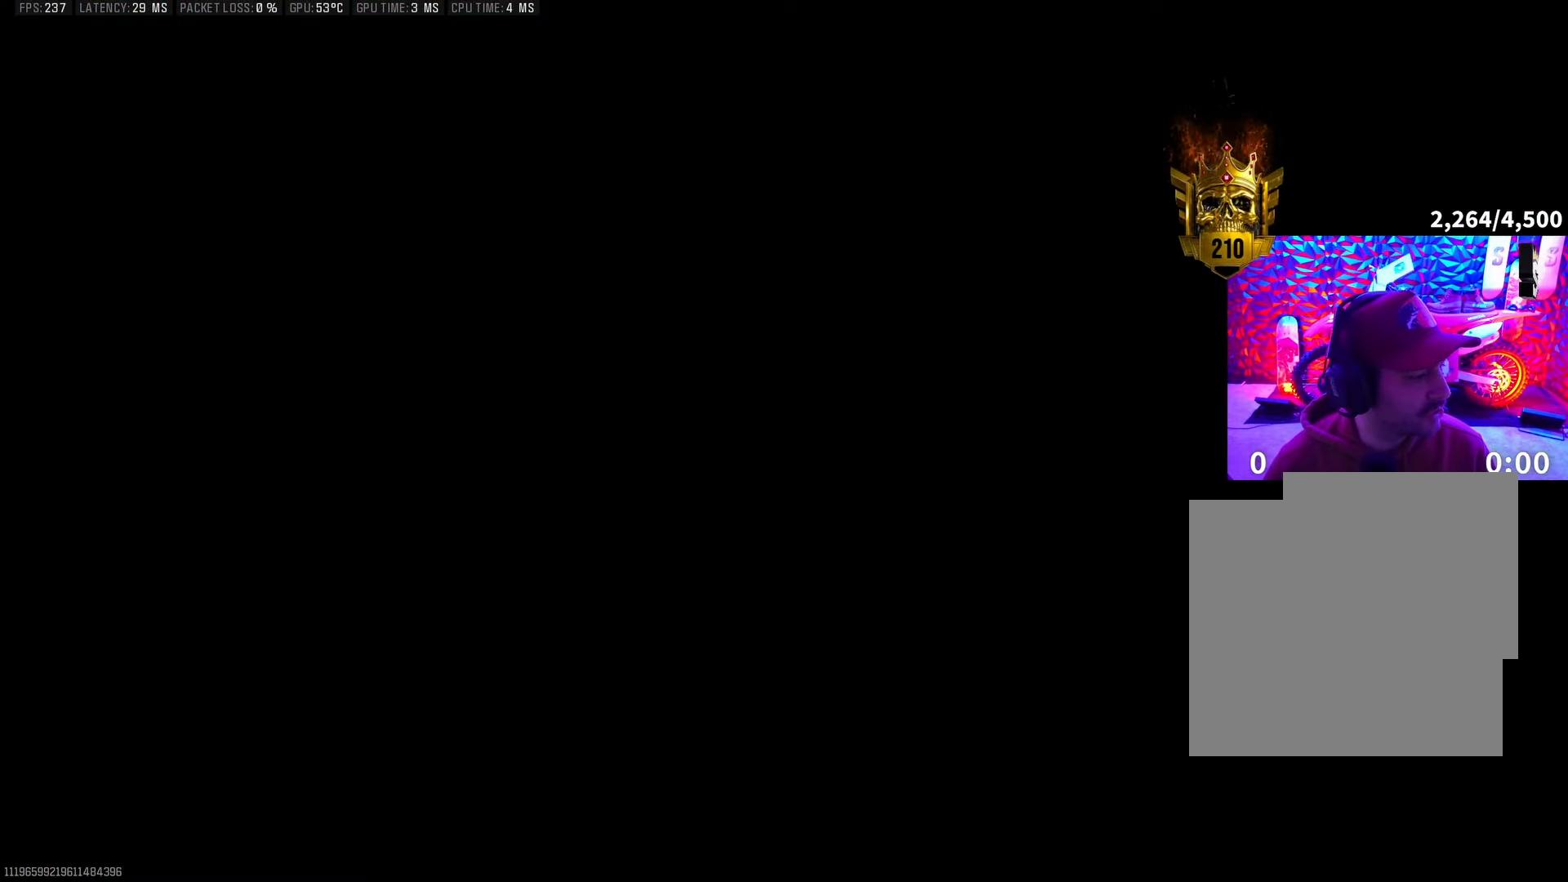
{"buttons": [], "left_stick": "up", "right_stick": "left", "events": [[233, "left_stick", "center"], [350, "left_stick", "up"], [350, "right_stick", "left"]]}
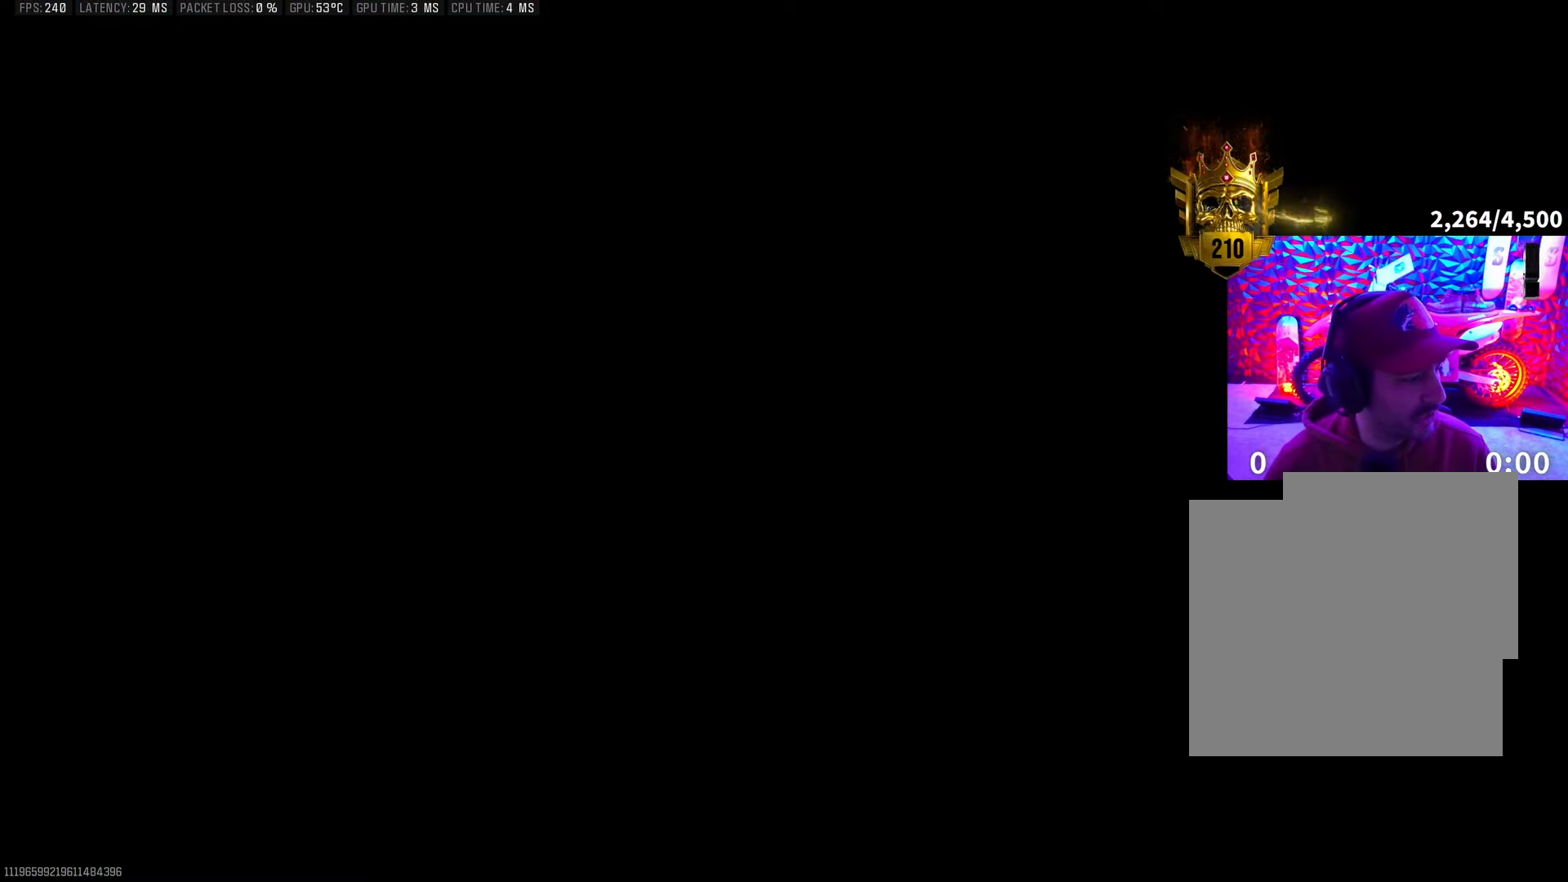
{"buttons": ["CROSS"], "left_stick": "center", "right_stick": "center", "events": [[350, "right_stick", "center"], [433, "CROSS", "down"], [500, "left_stick", "center"]]}
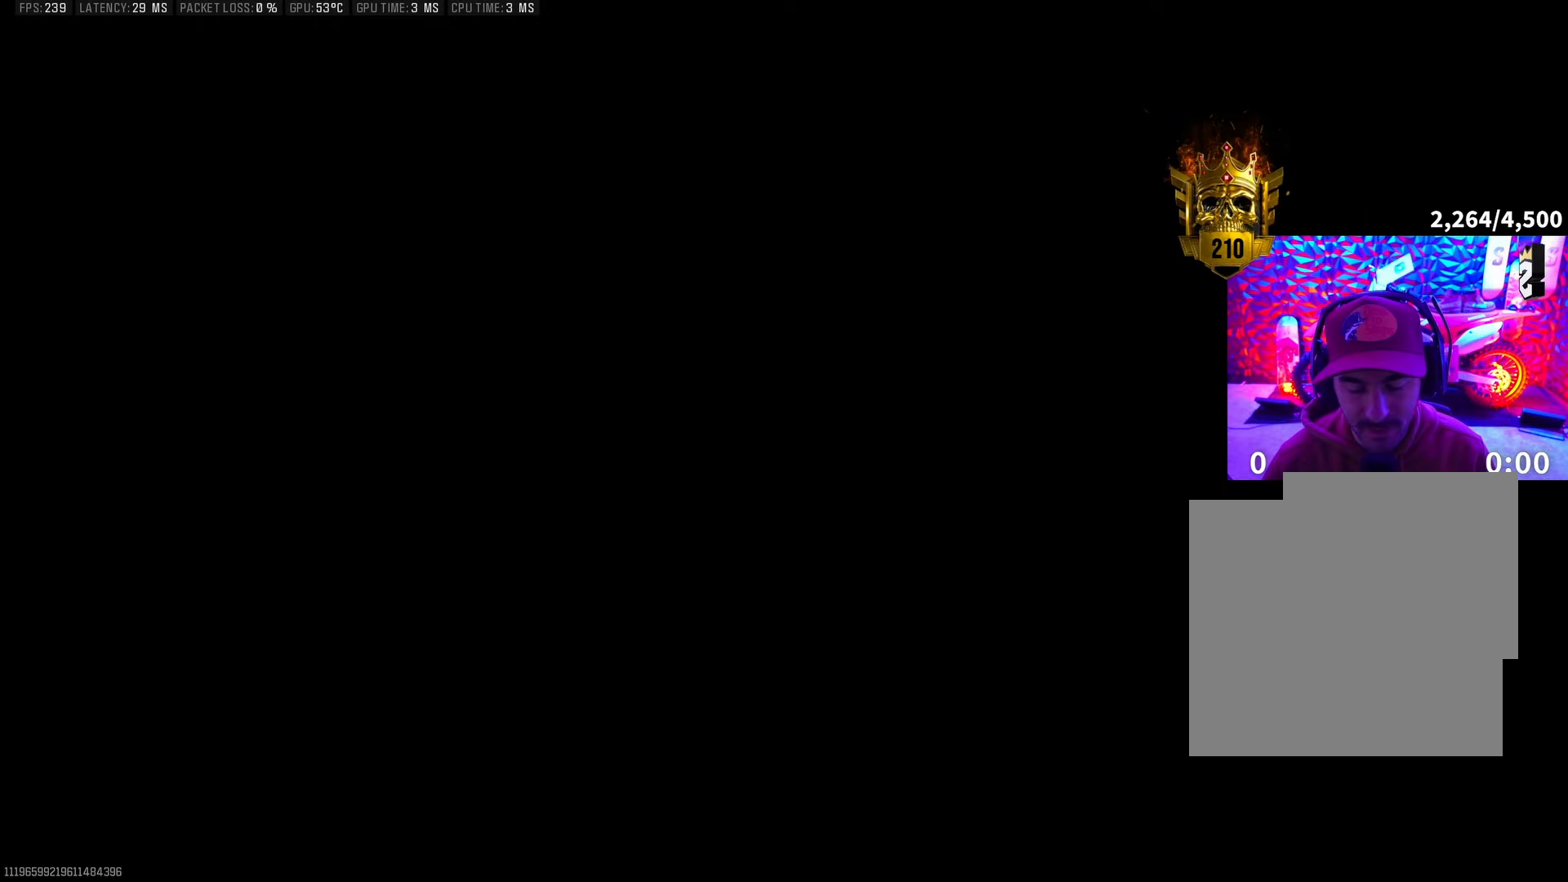
{"buttons": [], "left_stick": "up-left", "right_stick": "down-left", "events": [[66, "CROSS", "up"], [150, "CROSS", "down"], [216, "left_stick", "up"], [266, "CROSS", "up"], [316, "right_stick", "down"], [400, "right_stick", "down-left"], [466, "left_stick", "up-left"]]}
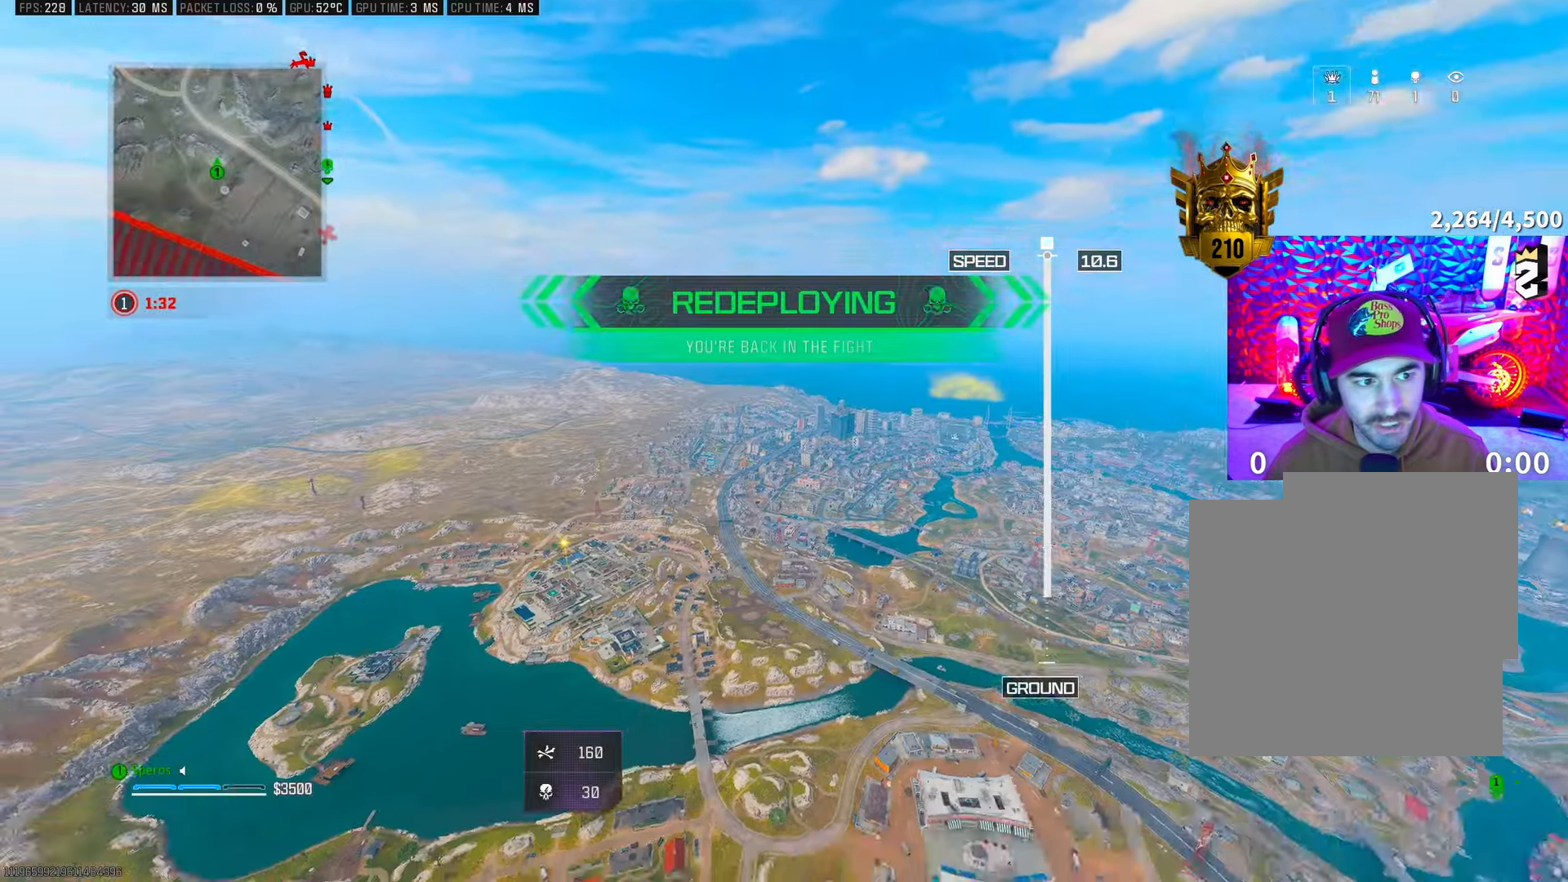
{"buttons": [], "left_stick": "right", "right_stick": "center", "events": [[200, "right_stick", "center"], [250, "left_stick", "up-right"], [316, "left_stick", "right"]]}
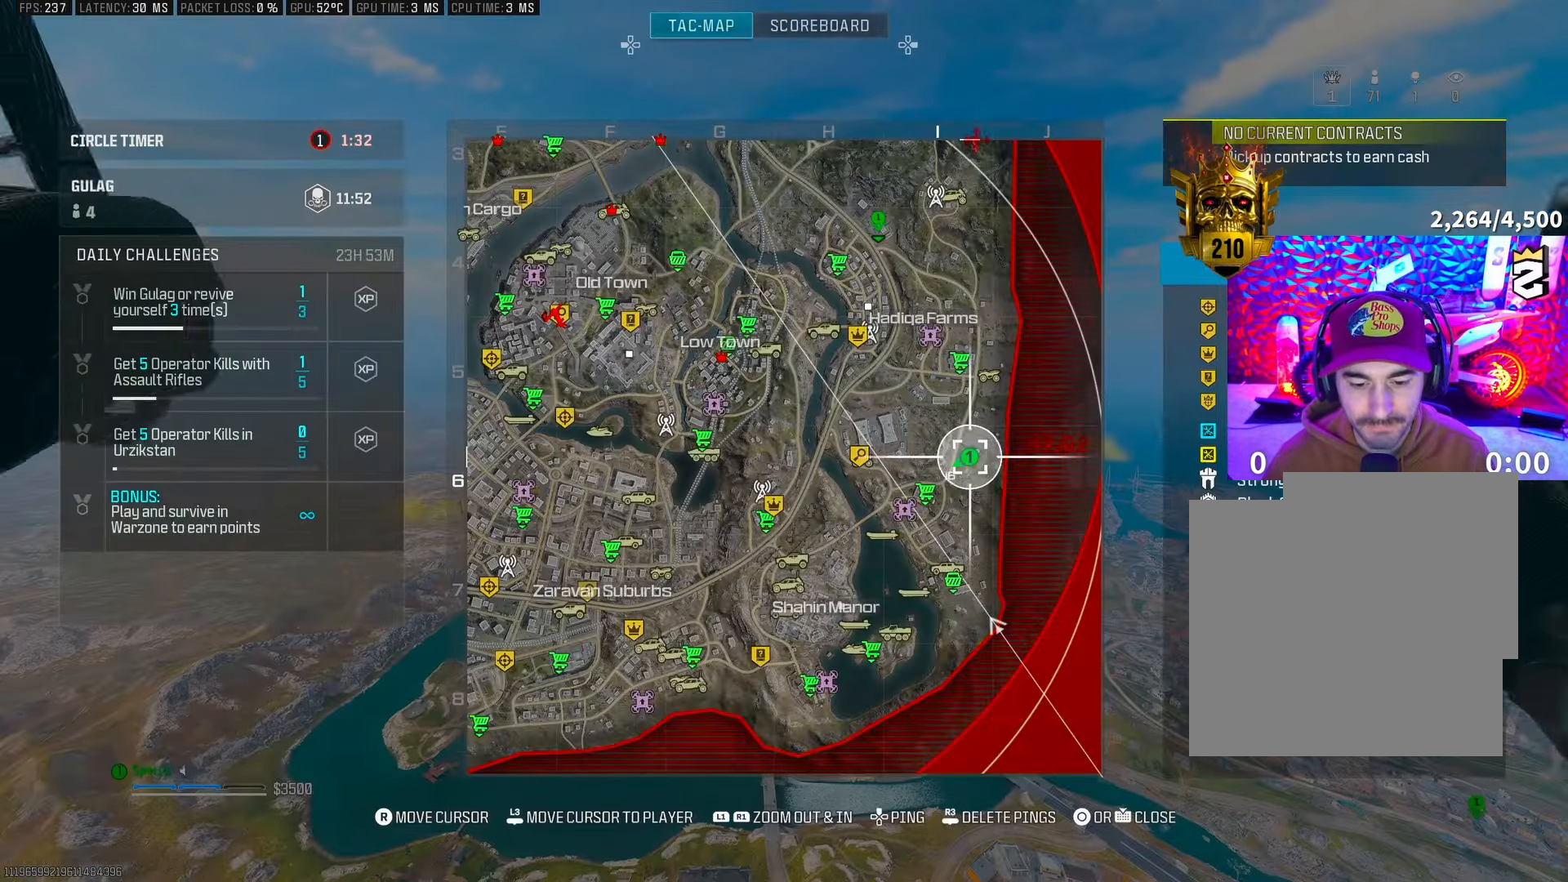
{"buttons": ["R1"], "left_stick": "center", "right_stick": "center", "events": [[83, "L1", "down"], [116, "left_stick", "up-right"], [266, "L1", "up"], [283, "R1", "down"], [400, "right_stick", "down-left"], [450, "left_stick", "center"], [466, "right_stick", "center"]]}
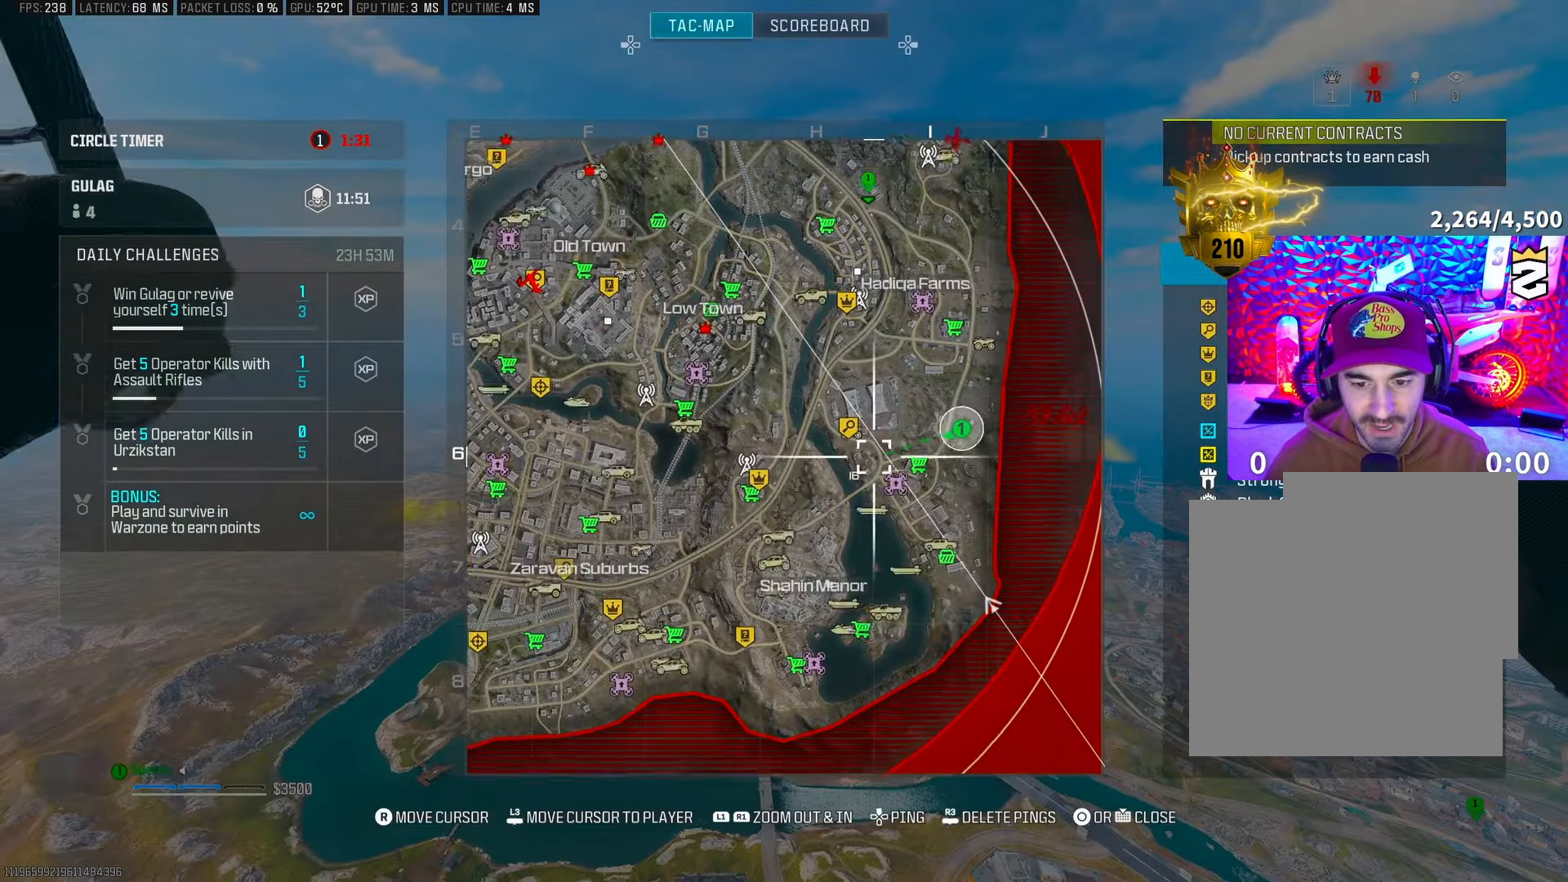
{"buttons": [], "left_stick": "center", "right_stick": "center", "events": [[316, "R1", "up"]]}
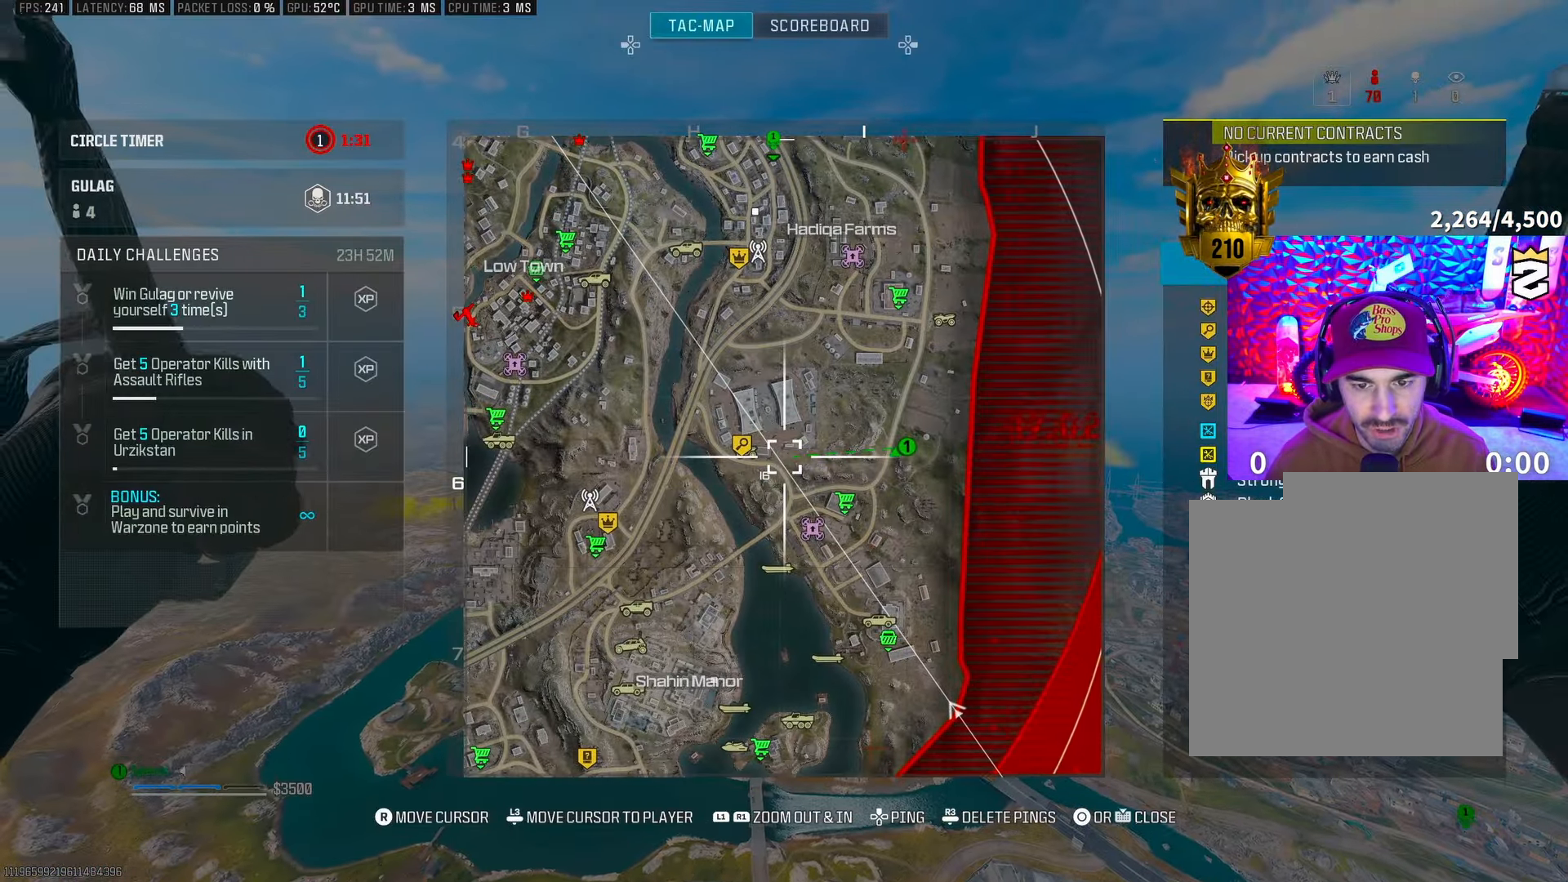
{"buttons": [], "left_stick": "right", "right_stick": "center", "events": [[166, "left_stick", "down-right"], [366, "left_stick", "right"]]}